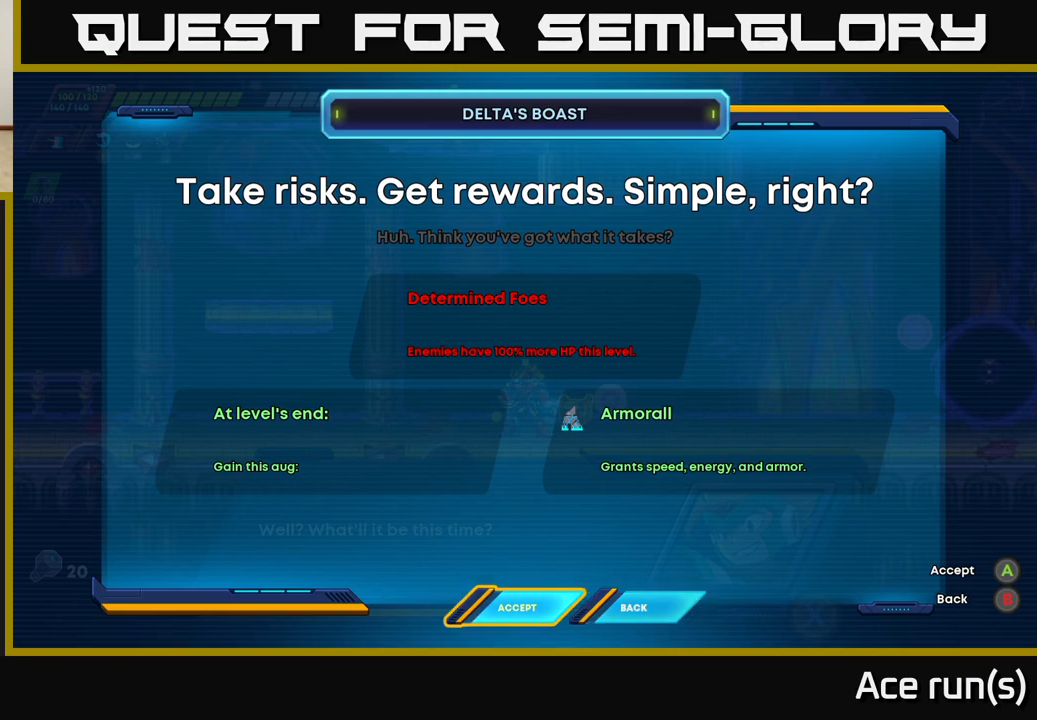
Gameplay with a controller (Xbox layout); each line is a JSON object with the inputs held at the frame after it. "events" lists button and stick changes between this image and that frame as [ms after this image, input, new state], when the widget could be followed in between.
{"buttons": ["R2"], "left_stick": "right", "right_stick": "center", "events": [[117, "A", "up"], [250, "left_stick", "right"], [400, "R2", "down"]]}
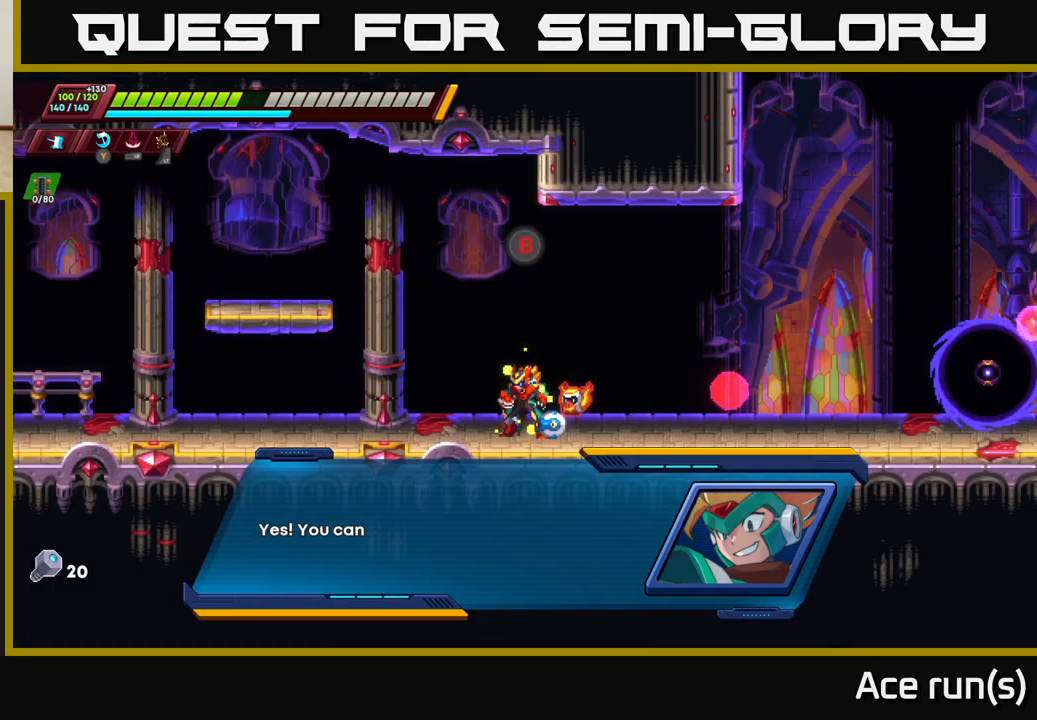
{"buttons": [], "left_stick": "center", "right_stick": "center", "events": [[100, "R2", "up"], [183, "left_stick", "center"], [250, "A", "down"], [433, "A", "up"]]}
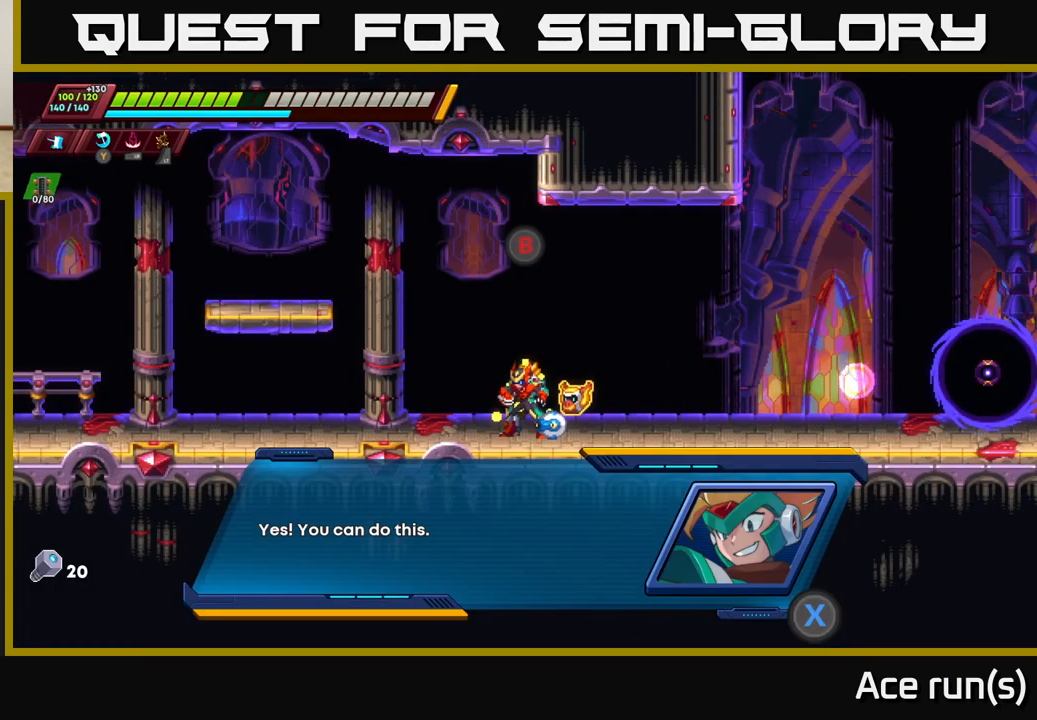
{"buttons": ["R2"], "left_stick": "right", "right_stick": "center", "events": [[67, "A", "down"], [150, "left_stick", "right"], [200, "A", "up"], [350, "R2", "down"]]}
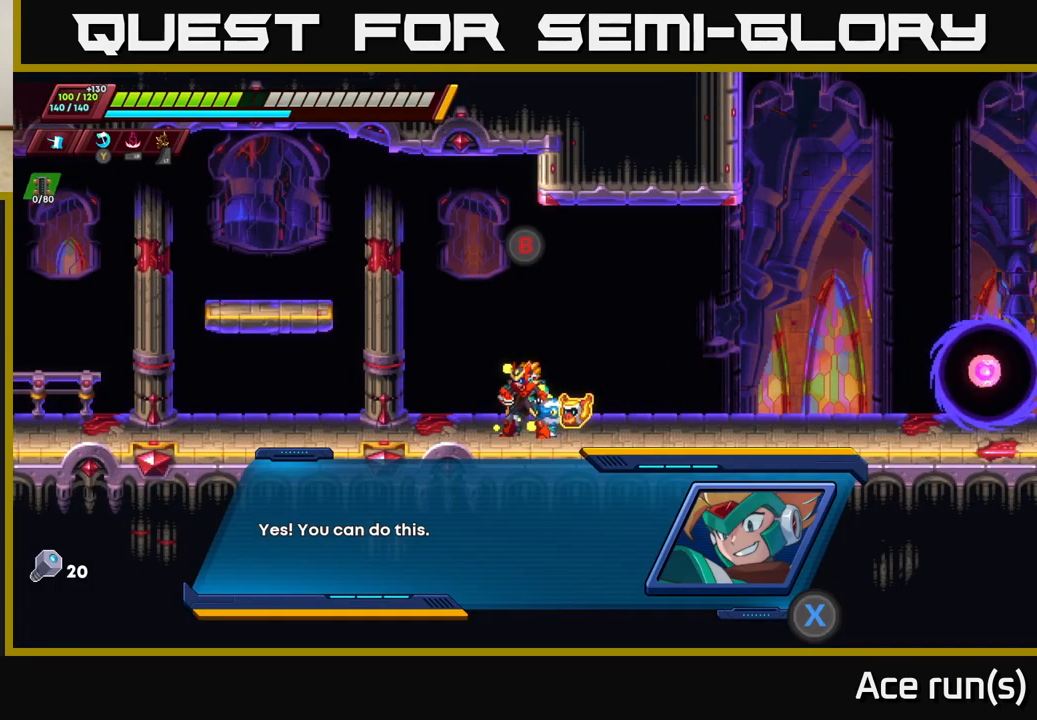
{"buttons": [], "left_stick": "right", "right_stick": "center", "events": [[33, "R2", "up"], [150, "left_stick", "center"], [217, "R2", "down"], [267, "A", "down"], [317, "R2", "up"], [383, "left_stick", "right"], [417, "A", "up"]]}
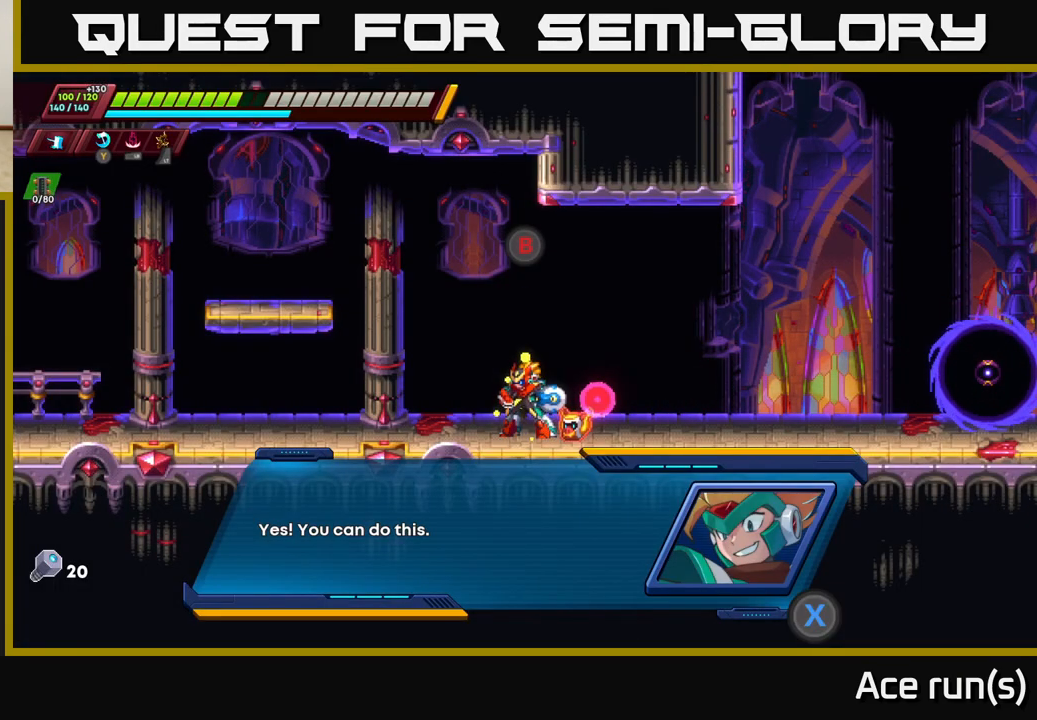
{"buttons": [], "left_stick": "right", "right_stick": "center", "events": [[150, "R2", "down"], [450, "R2", "up"]]}
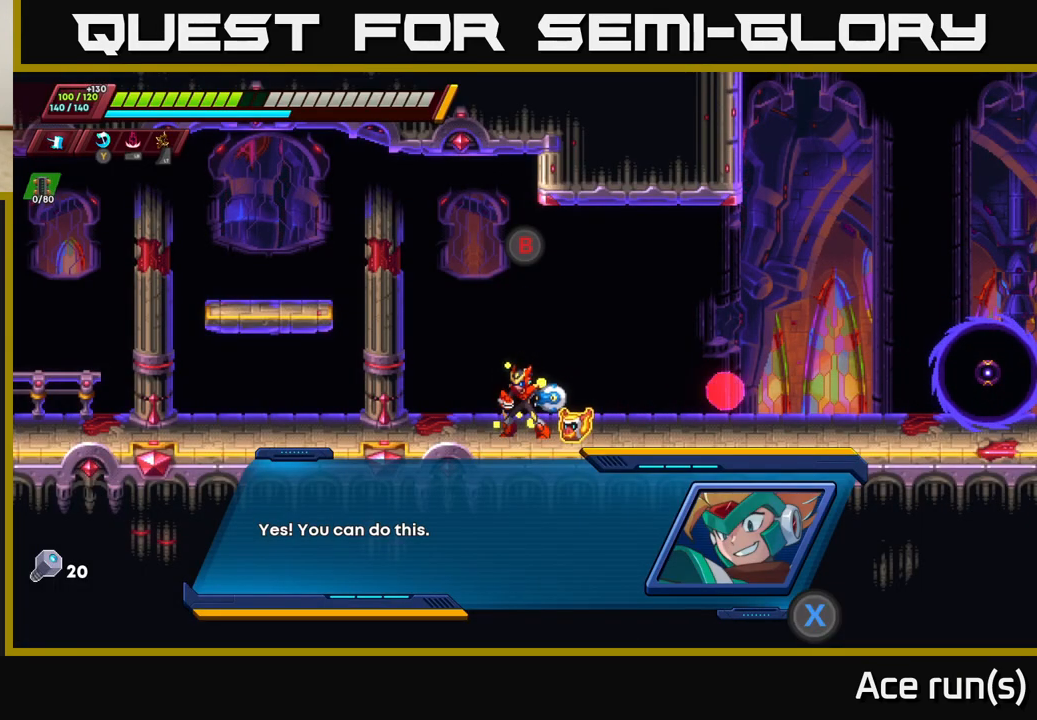
{"buttons": [], "left_stick": "right", "right_stick": "center", "events": [[83, "R2", "down"], [133, "left_stick", "center"], [200, "A", "down"], [233, "R2", "up"], [233, "left_stick", "right"], [317, "A", "up"]]}
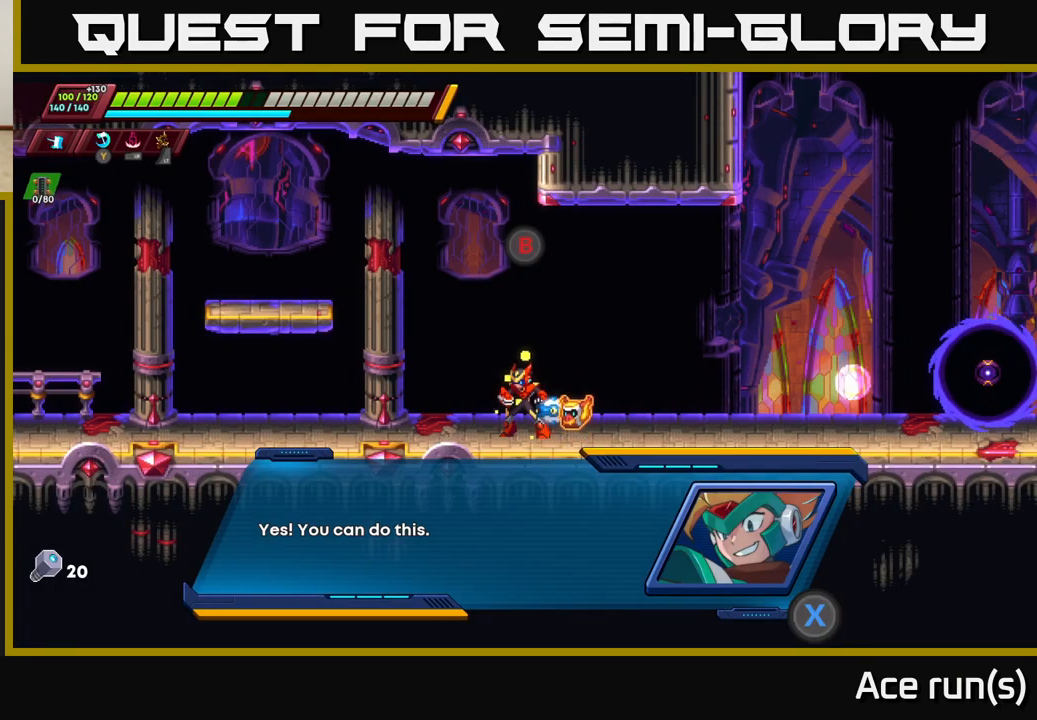
{"buttons": [], "left_stick": "center", "right_stick": "center", "events": [[150, "R2", "down"], [333, "R2", "up"], [400, "left_stick", "center"]]}
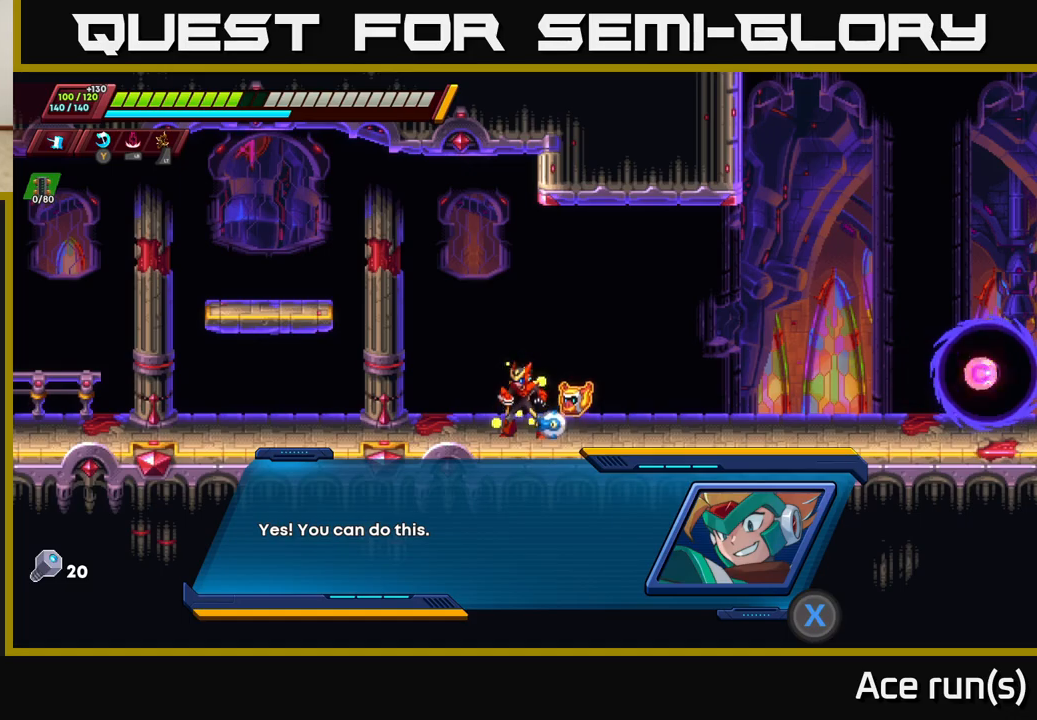
{"buttons": [], "left_stick": "right", "right_stick": "center", "events": [[17, "R2", "down"], [50, "left_stick", "right"], [200, "R2", "up"], [217, "A", "down"], [417, "A", "up"]]}
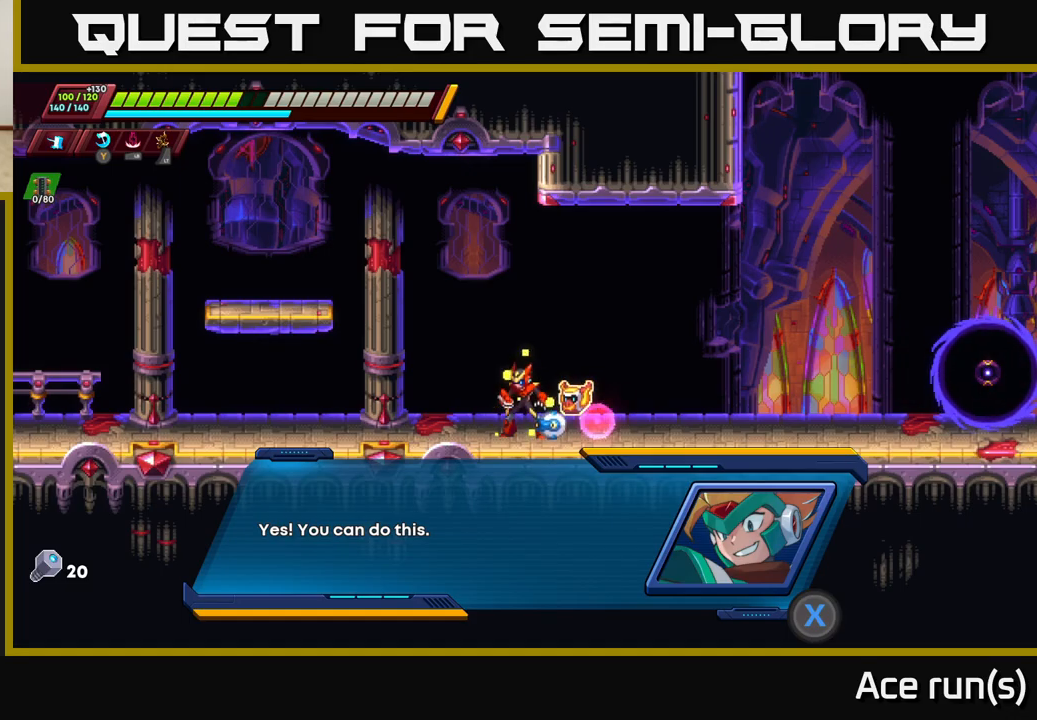
{"buttons": ["R2"], "left_stick": "right", "right_stick": "center", "events": [[67, "X", "down"], [117, "left_stick", "center"], [183, "X", "up"], [233, "left_stick", "right"], [383, "R2", "down"]]}
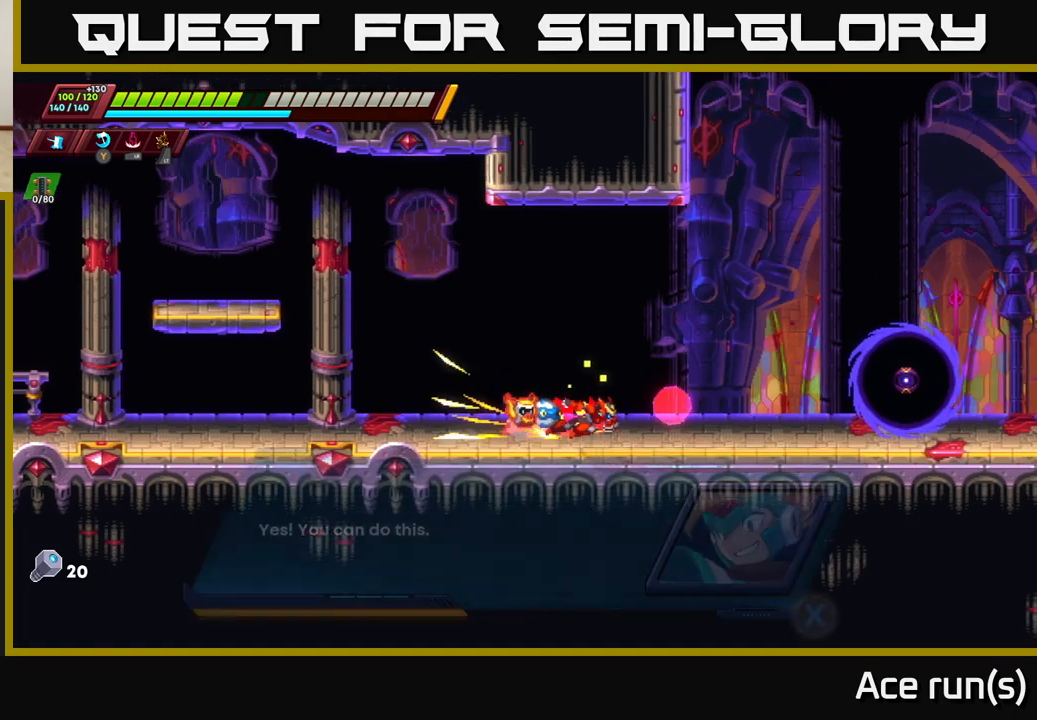
{"buttons": [], "left_stick": "right", "right_stick": "center", "events": [[167, "X", "down"], [250, "R2", "up"], [283, "X", "up"], [300, "left_stick", "center"], [500, "left_stick", "right"]]}
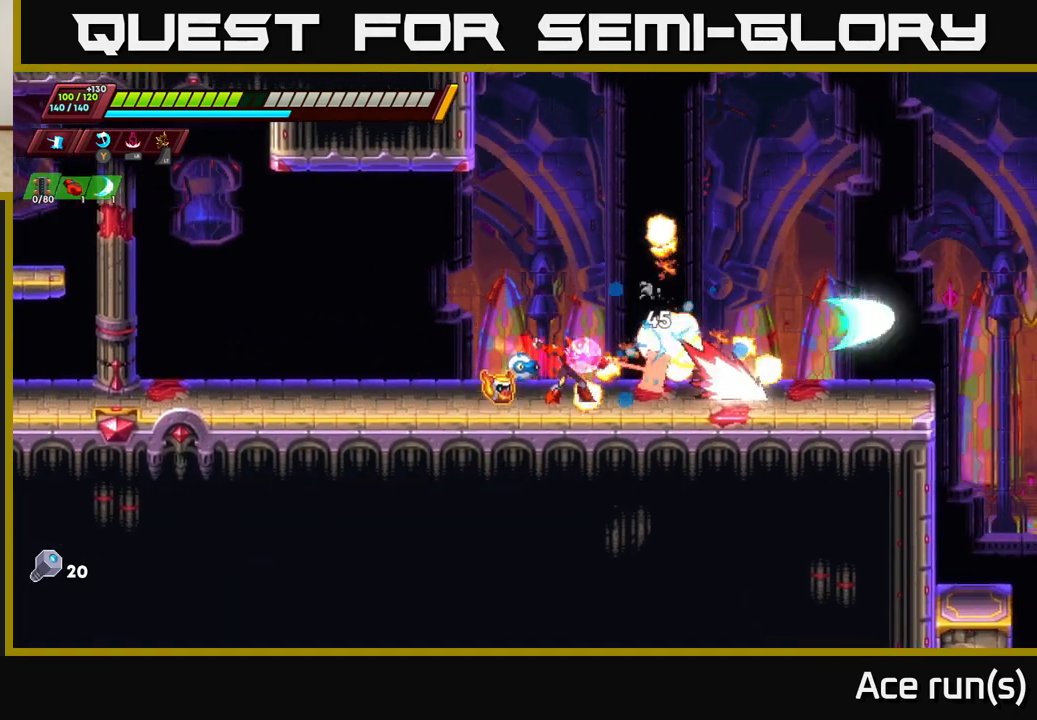
{"buttons": ["R2"], "left_stick": "right", "right_stick": "center", "events": [[100, "R2", "down"]]}
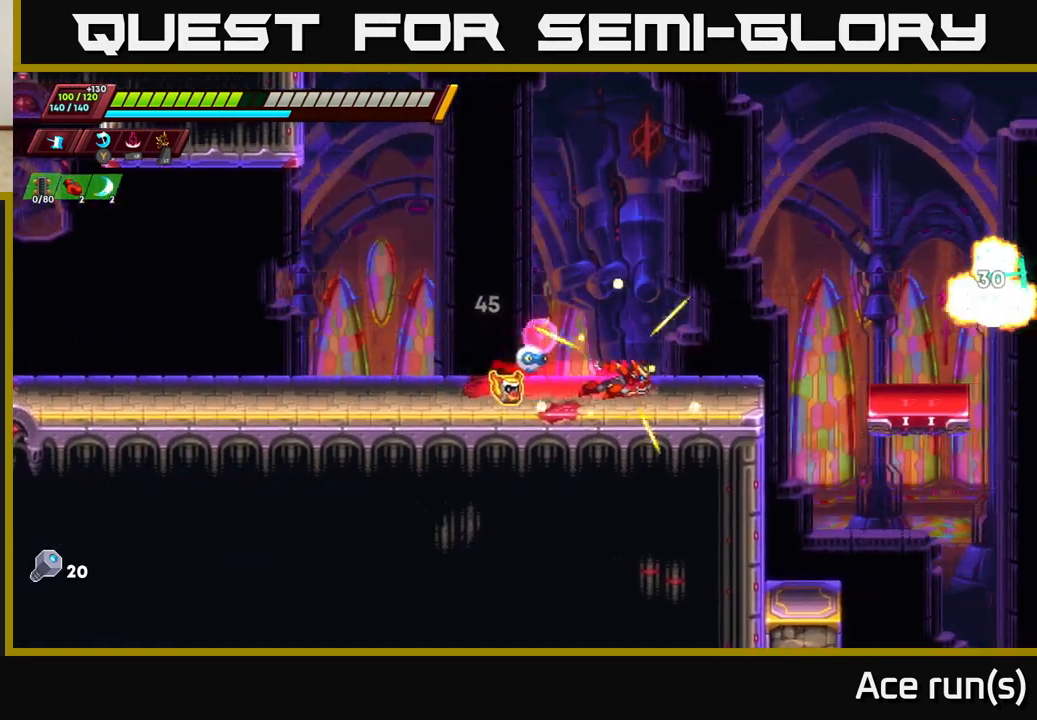
{"buttons": [], "left_stick": "center", "right_stick": "center", "events": [[167, "A", "down"], [333, "A", "up"], [383, "R2", "up"], [500, "left_stick", "center"]]}
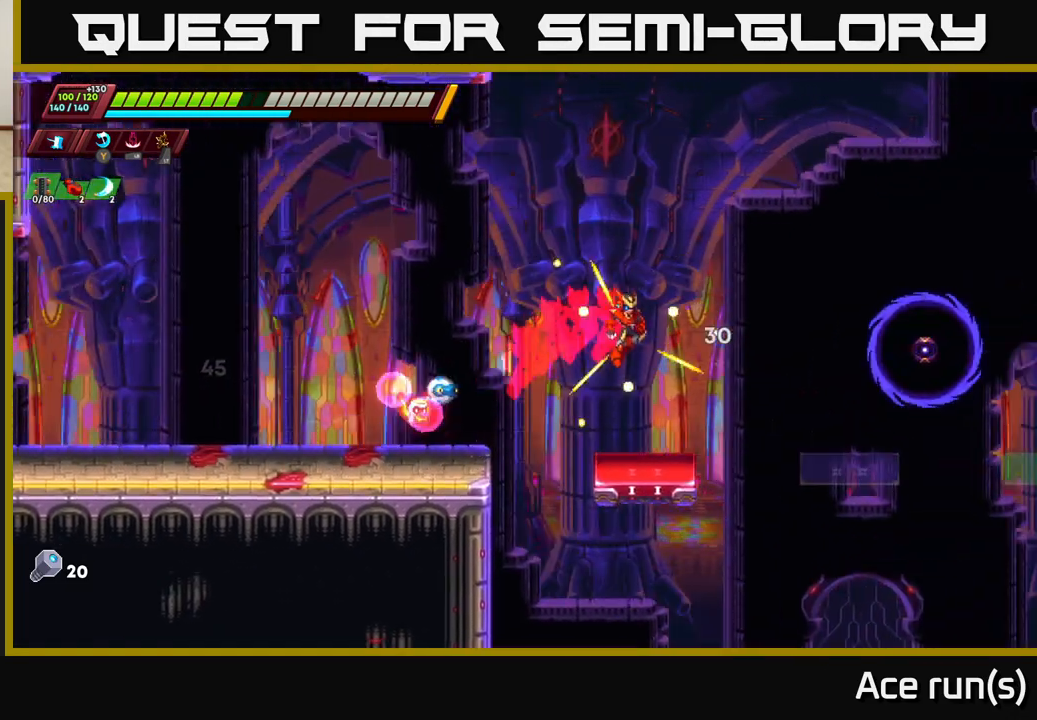
{"buttons": ["A", "R2"], "left_stick": "center", "right_stick": "center", "events": [[150, "left_stick", "right"], [267, "R2", "down"], [283, "A", "down"], [333, "X", "down"], [483, "left_stick", "center"], [500, "X", "up"]]}
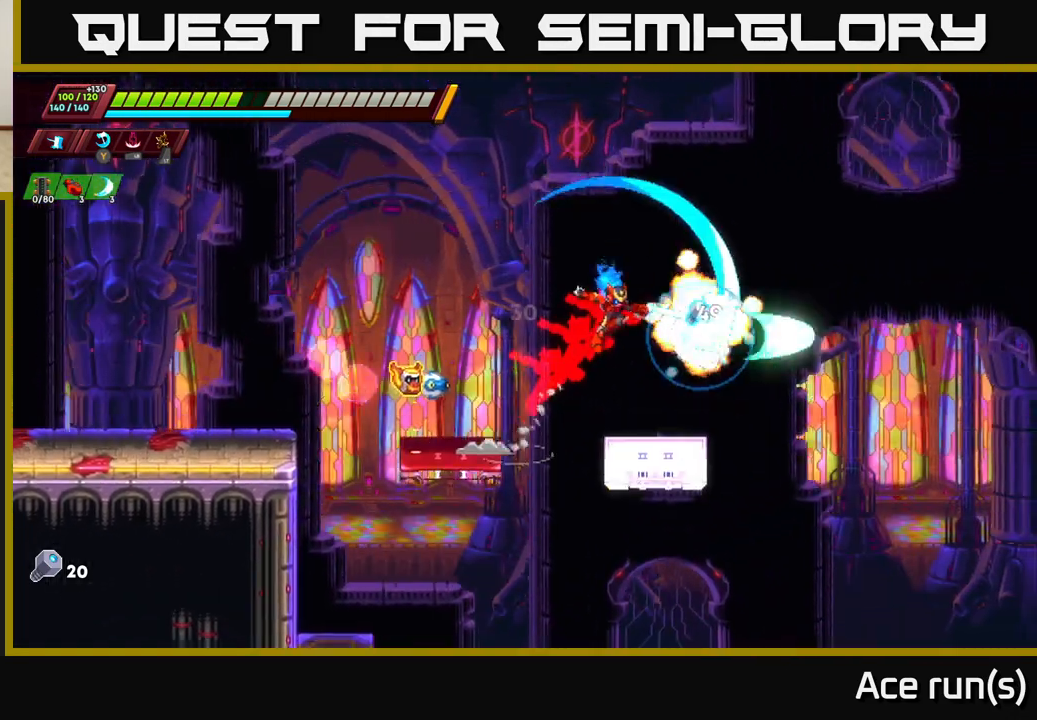
{"buttons": [], "left_stick": "right", "right_stick": "center", "events": [[33, "R2", "up"], [100, "A", "up"], [467, "left_stick", "right"]]}
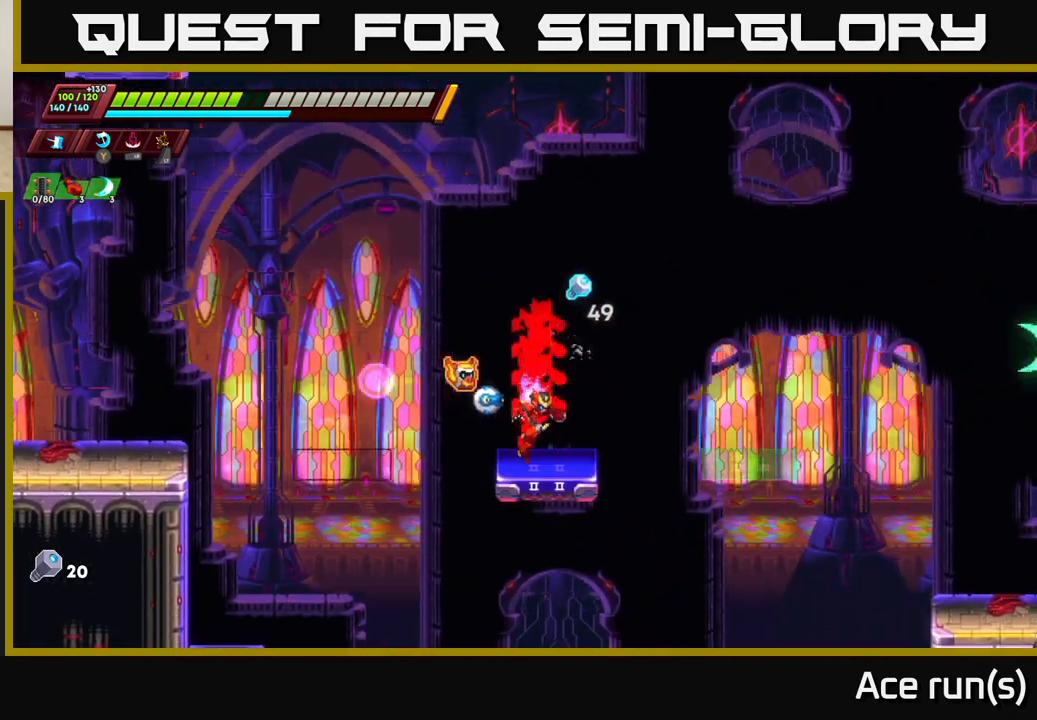
{"buttons": [], "left_stick": "left", "right_stick": "center", "events": [[50, "A", "down"], [67, "R2", "down"], [267, "left_stick", "left"], [500, "A", "up"], [500, "R2", "up"]]}
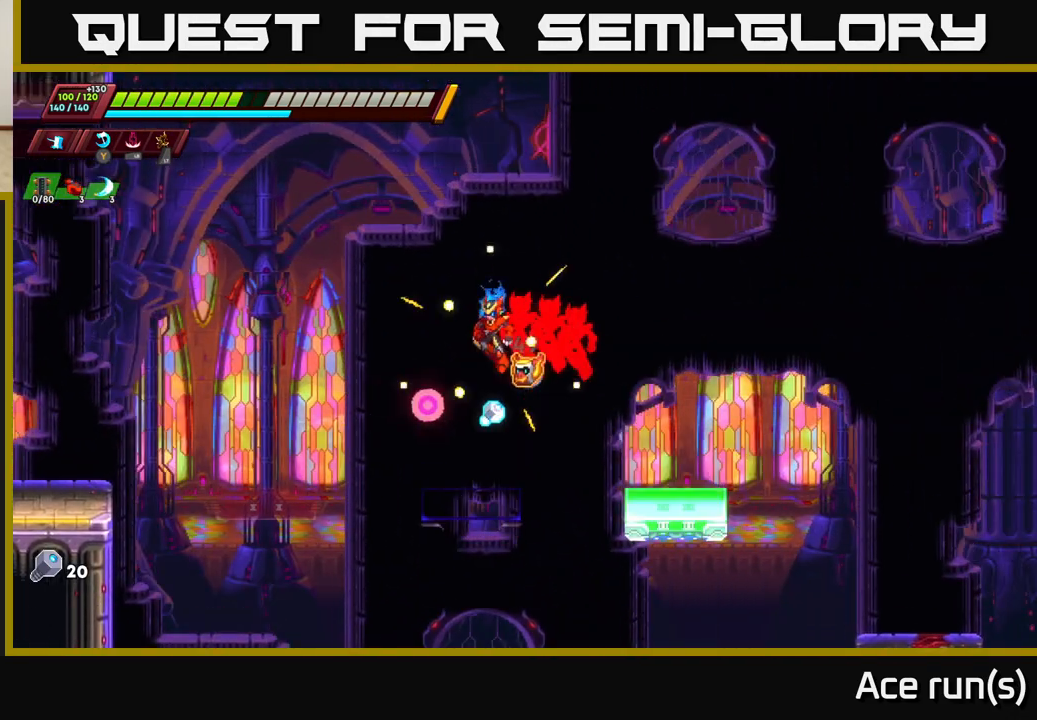
{"buttons": [], "left_stick": "left", "right_stick": "center", "events": [[100, "left_stick", "right"], [300, "left_stick", "left"]]}
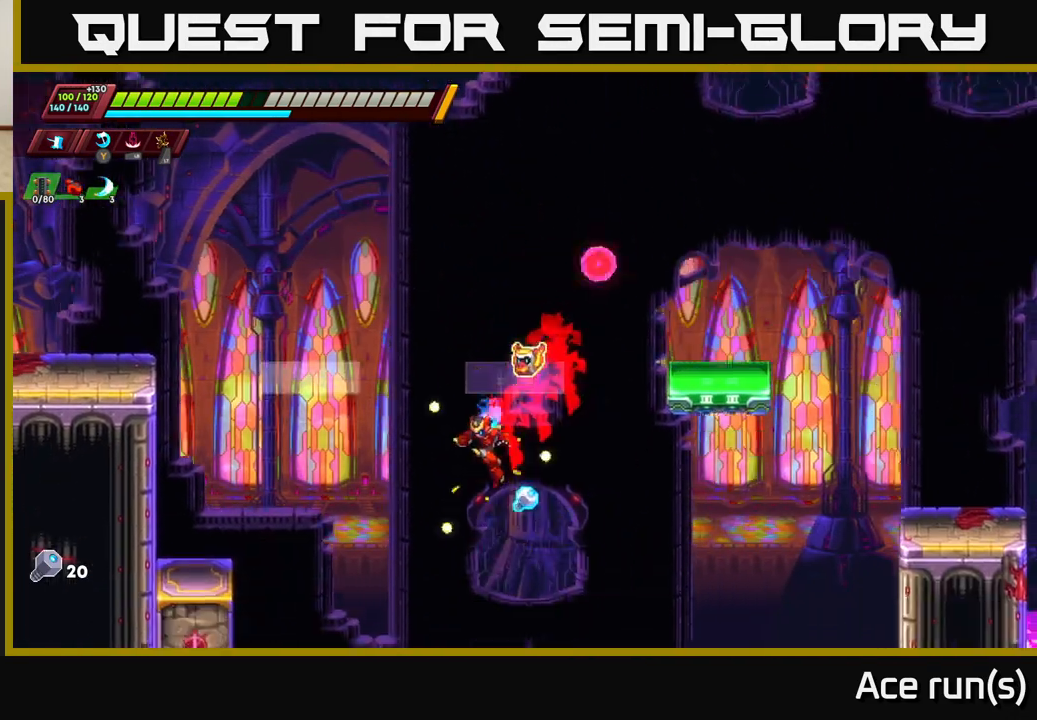
{"buttons": [], "left_stick": "left", "right_stick": "center", "events": [[100, "R2", "down"], [133, "A", "down"], [300, "A", "up"], [500, "R2", "up"]]}
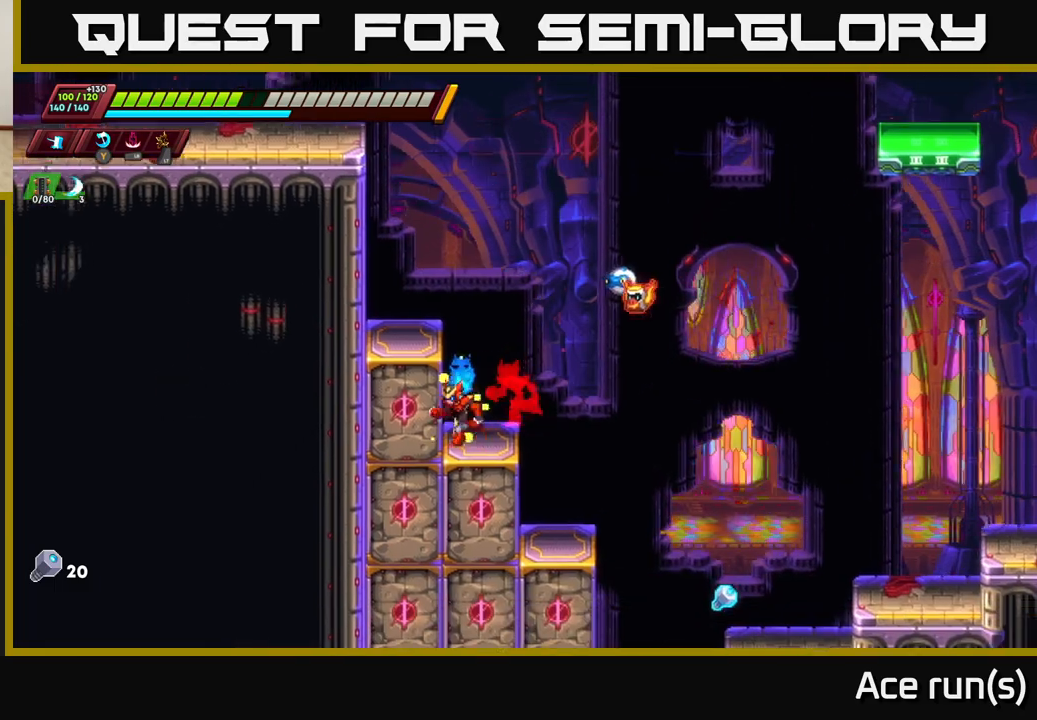
{"buttons": [], "left_stick": "right", "right_stick": "down", "events": [[17, "left_stick", "right"], [100, "A", "down"], [183, "A", "up"], [400, "right_stick", "down"]]}
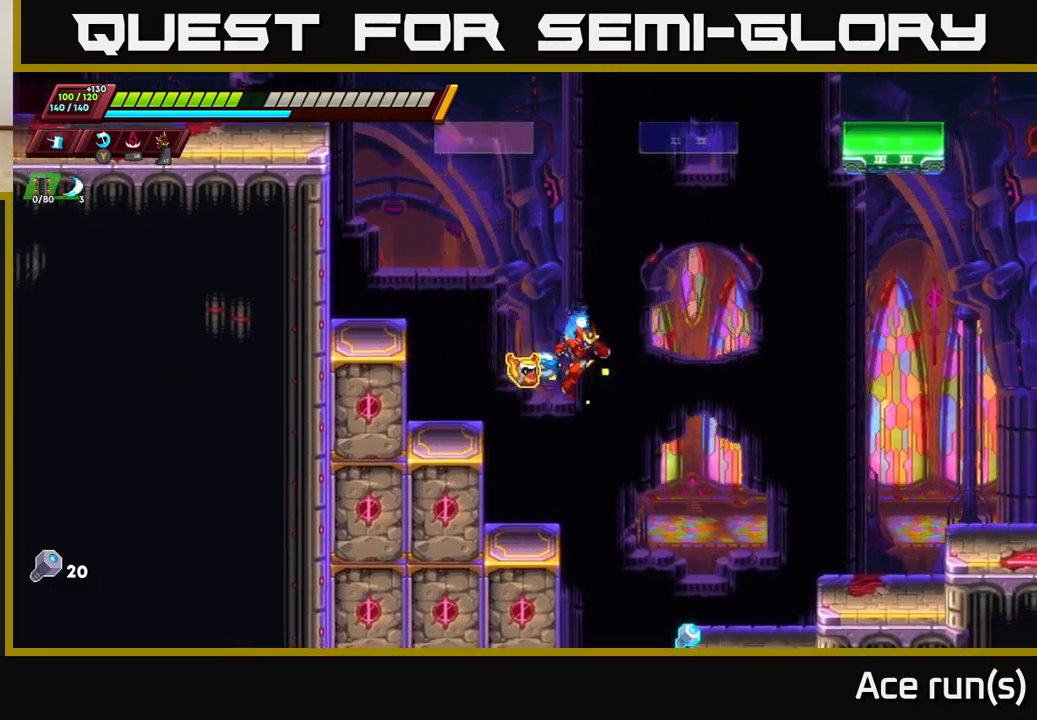
{"buttons": [], "left_stick": "left", "right_stick": "center", "events": [[317, "right_stick", "center"], [383, "left_stick", "left"]]}
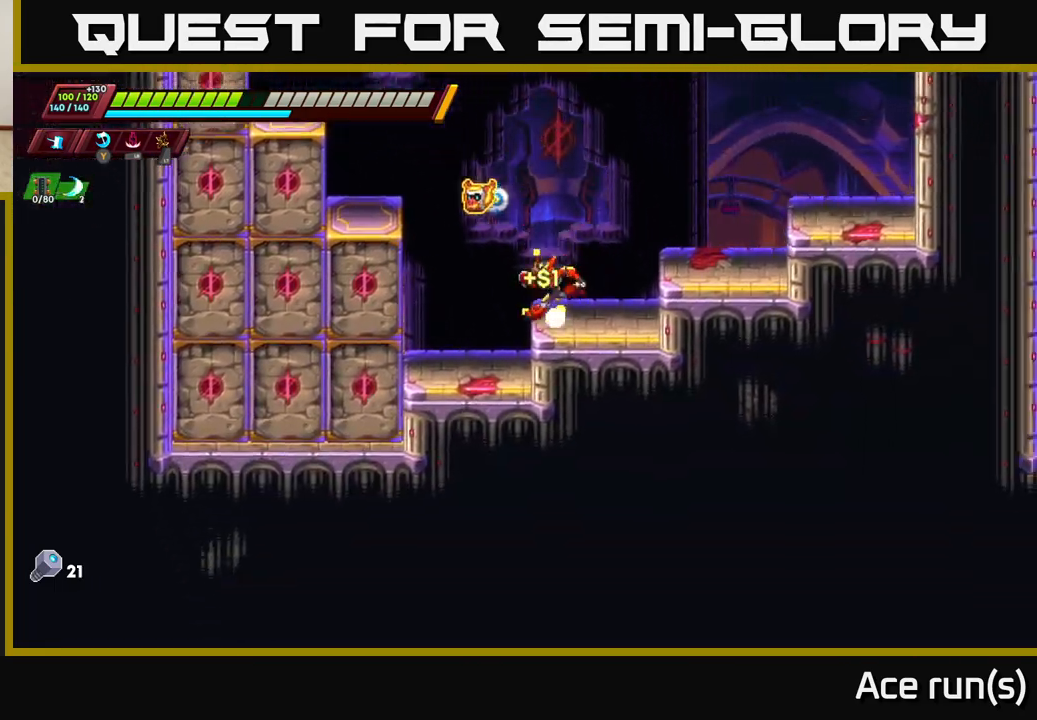
{"buttons": ["A", "R2"], "left_stick": "left", "right_stick": "center", "events": [[17, "A", "down"], [33, "R2", "down"], [433, "A", "up"], [500, "A", "down"]]}
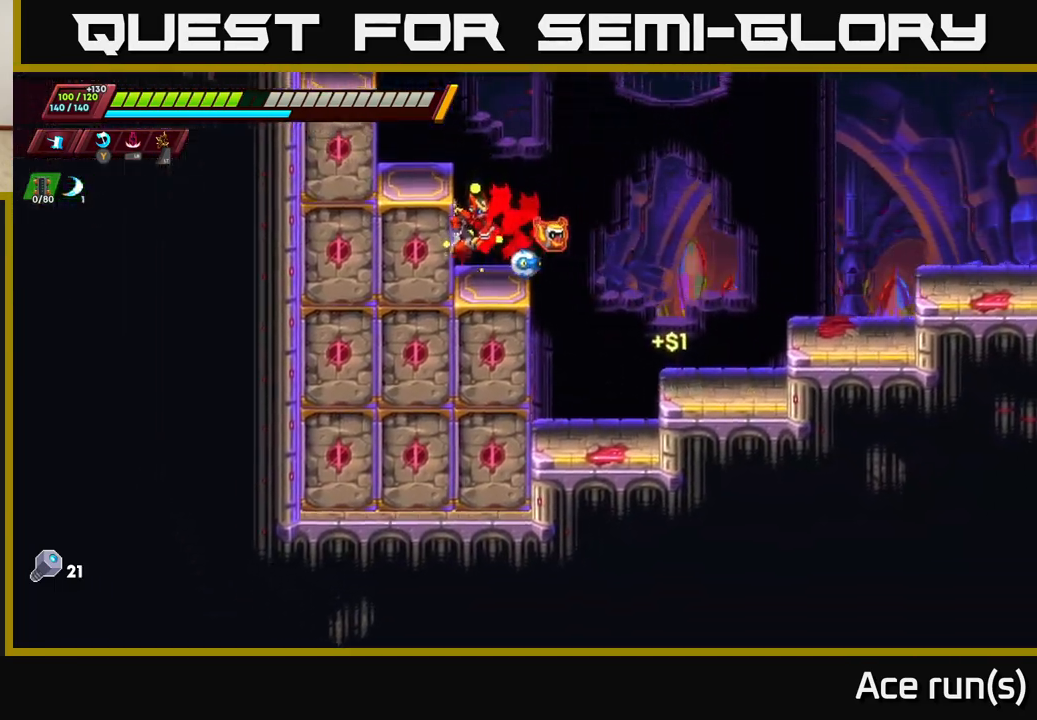
{"buttons": ["A", "R2"], "left_stick": "left", "right_stick": "center", "events": [[217, "A", "up"], [317, "A", "down"]]}
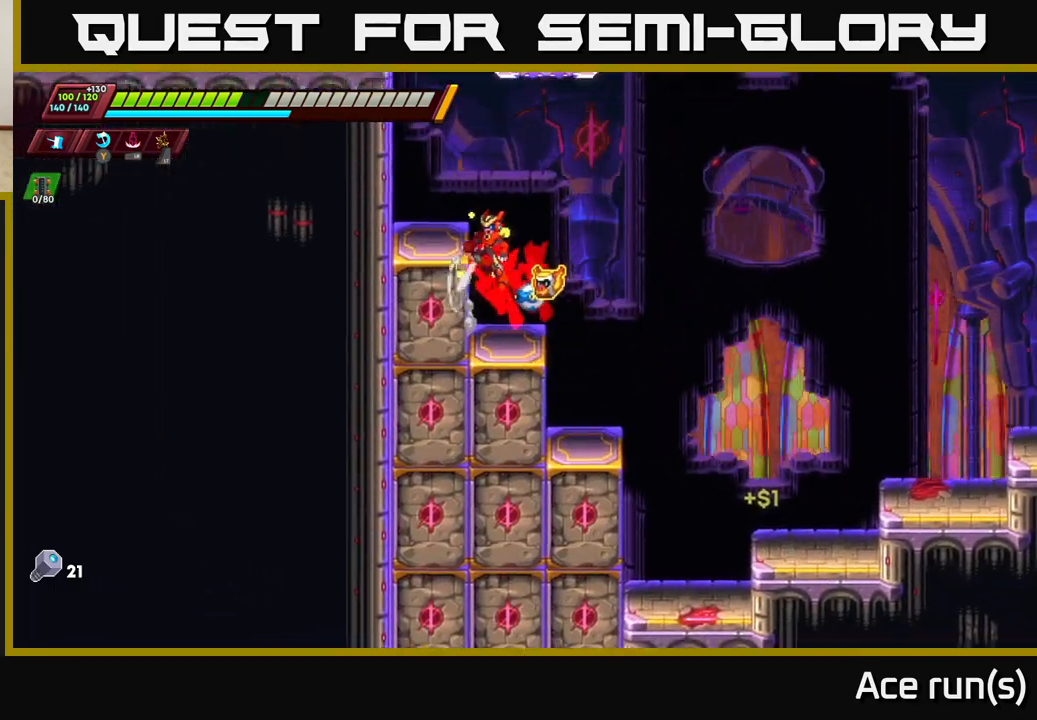
{"buttons": ["A", "R2"], "left_stick": "left", "right_stick": "center", "events": [[50, "A", "up"], [117, "A", "down"], [333, "A", "up"], [417, "A", "down"]]}
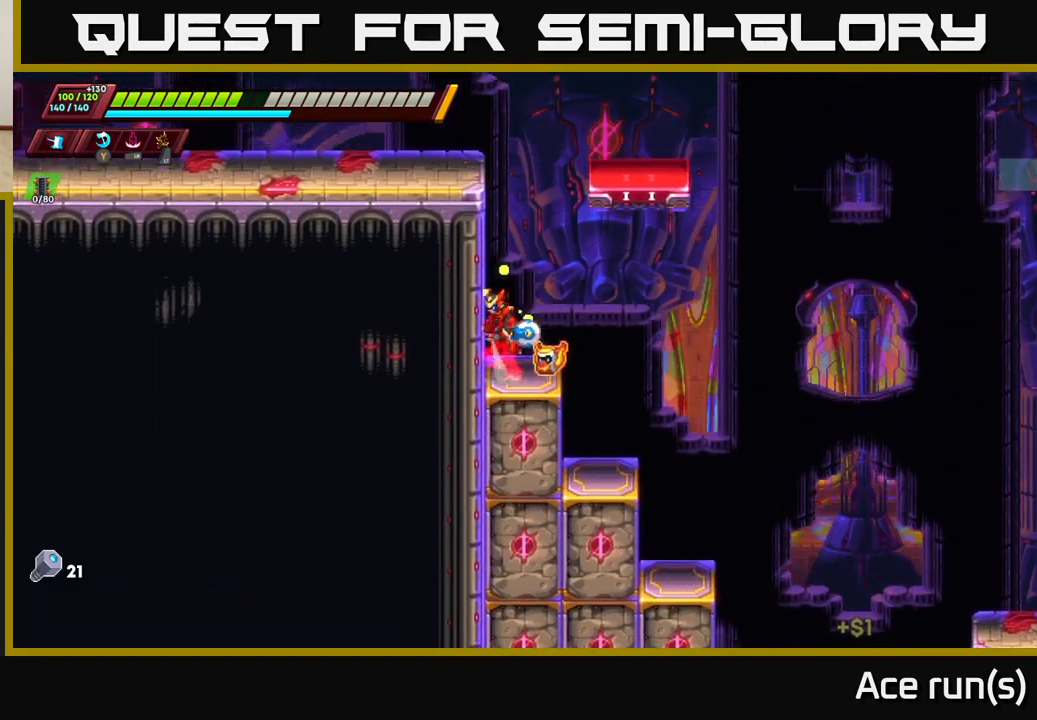
{"buttons": [], "left_stick": "right", "right_stick": "center", "events": [[83, "A", "up"], [183, "A", "down"], [283, "left_stick", "right"], [450, "A", "up"], [467, "R2", "up"]]}
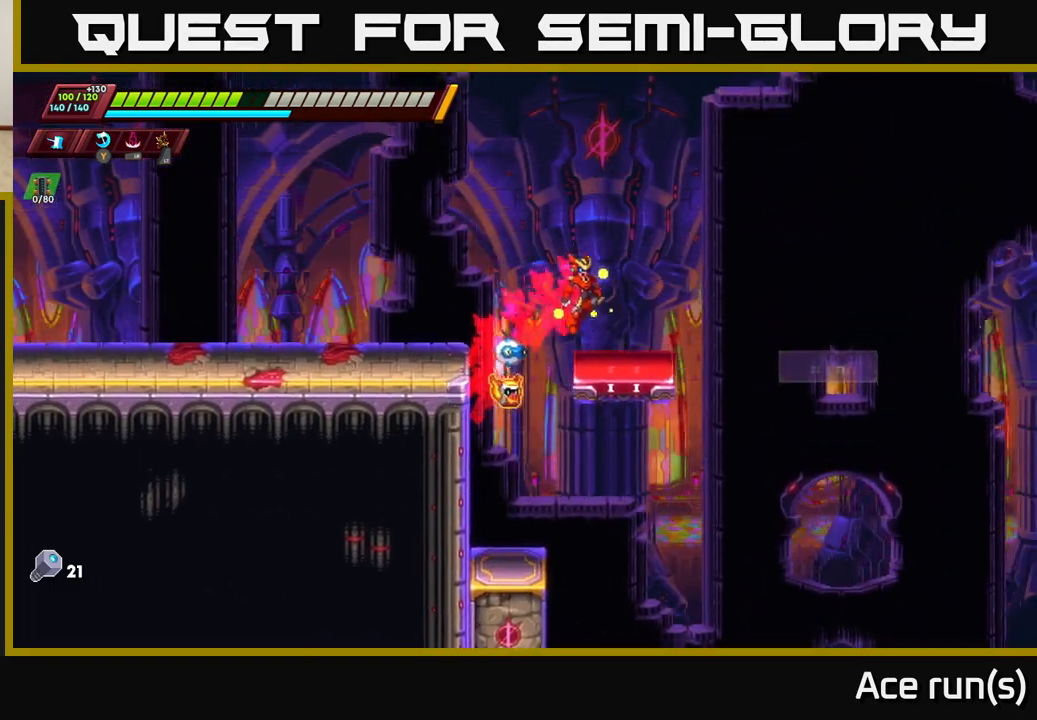
{"buttons": [], "left_stick": "center", "right_stick": "center", "events": [[100, "left_stick", "center"], [183, "left_stick", "right"], [217, "R2", "down"], [233, "A", "down"], [350, "A", "up"], [367, "R2", "up"], [500, "left_stick", "center"]]}
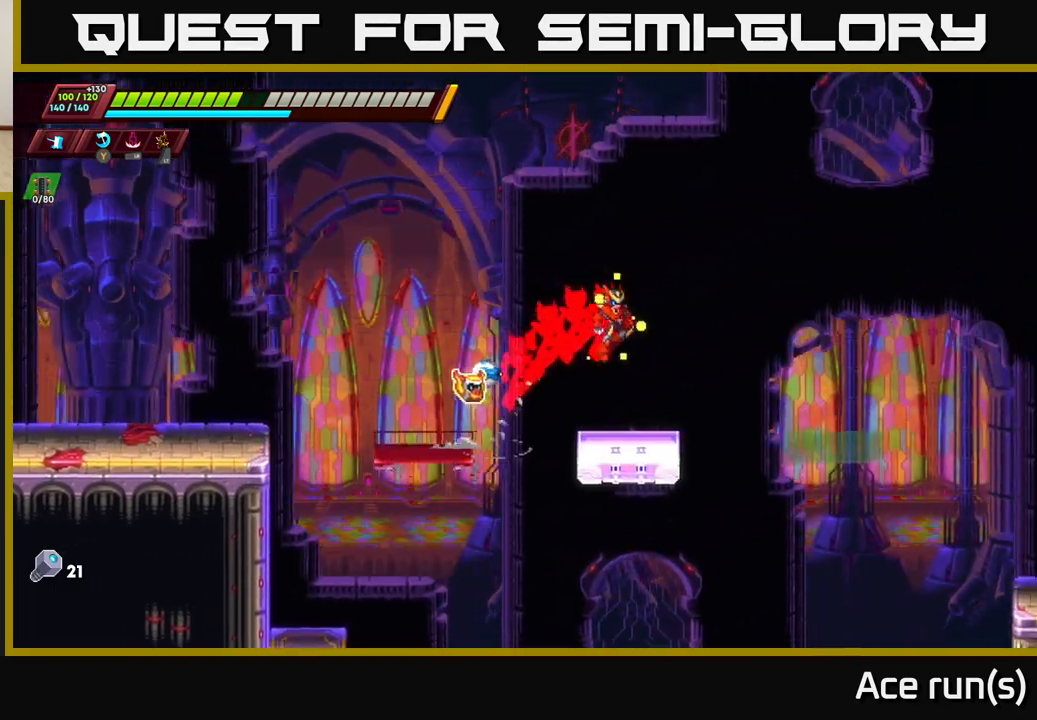
{"buttons": ["A", "R2"], "left_stick": "right", "right_stick": "center", "events": [[233, "left_stick", "right"], [283, "A", "down"], [300, "R2", "down"]]}
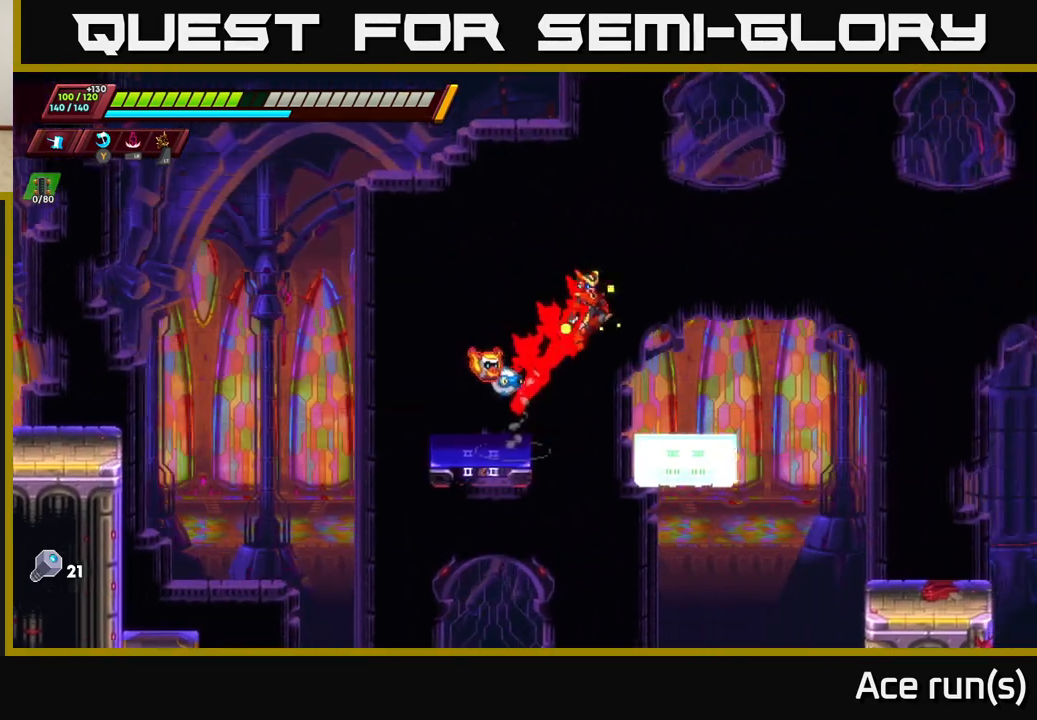
{"buttons": [], "left_stick": "right", "right_stick": "center", "events": [[333, "A", "up"], [350, "R2", "up"]]}
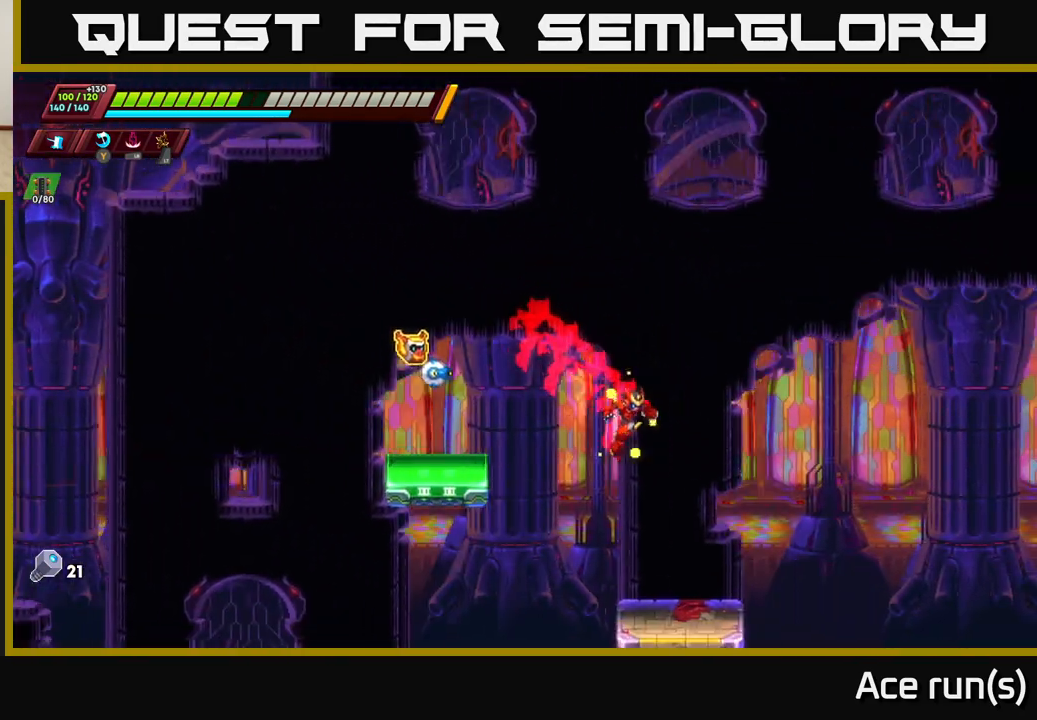
{"buttons": ["A", "R2"], "left_stick": "right", "right_stick": "center", "events": [[50, "left_stick", "center"], [250, "left_stick", "right"], [383, "A", "down"], [383, "R2", "down"]]}
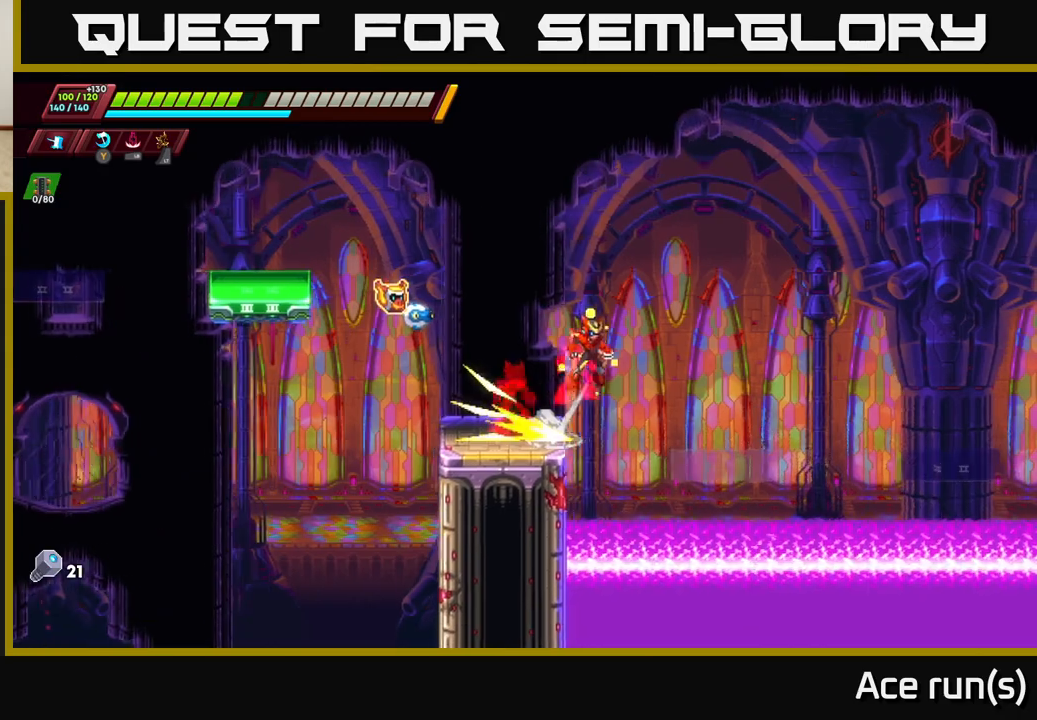
{"buttons": ["A", "R2"], "left_stick": "right", "right_stick": "center", "events": []}
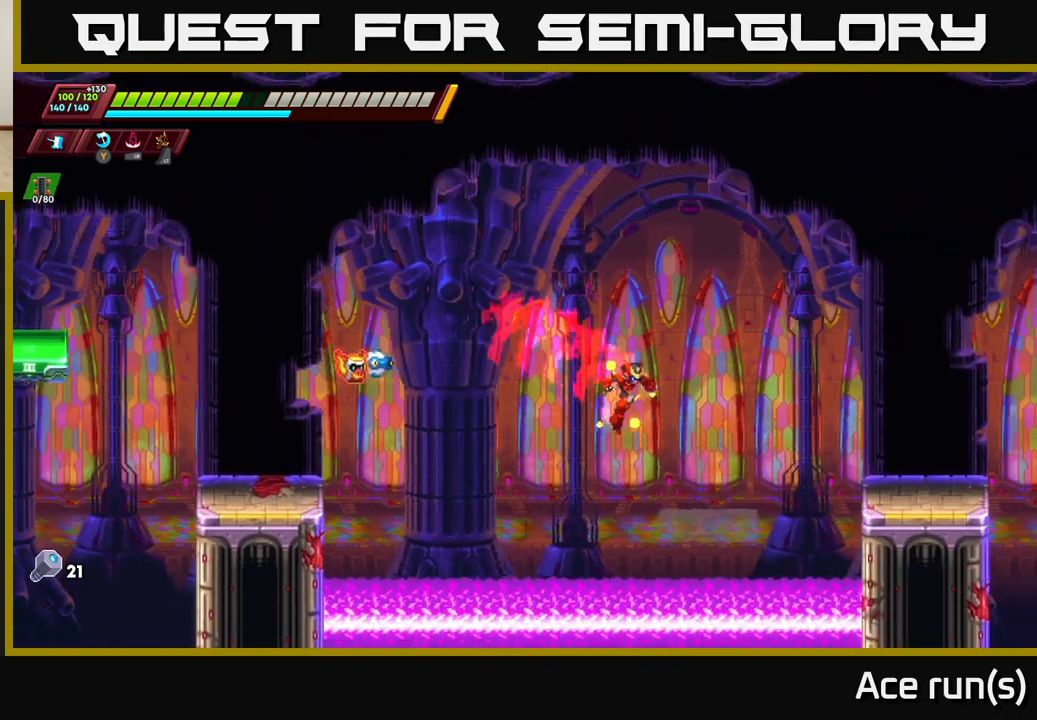
{"buttons": ["A"], "left_stick": "right", "right_stick": "center", "events": [[133, "A", "up"], [150, "R2", "up"], [183, "R2", "down"], [200, "A", "down"], [417, "A", "up"], [433, "R2", "up"], [500, "A", "down"]]}
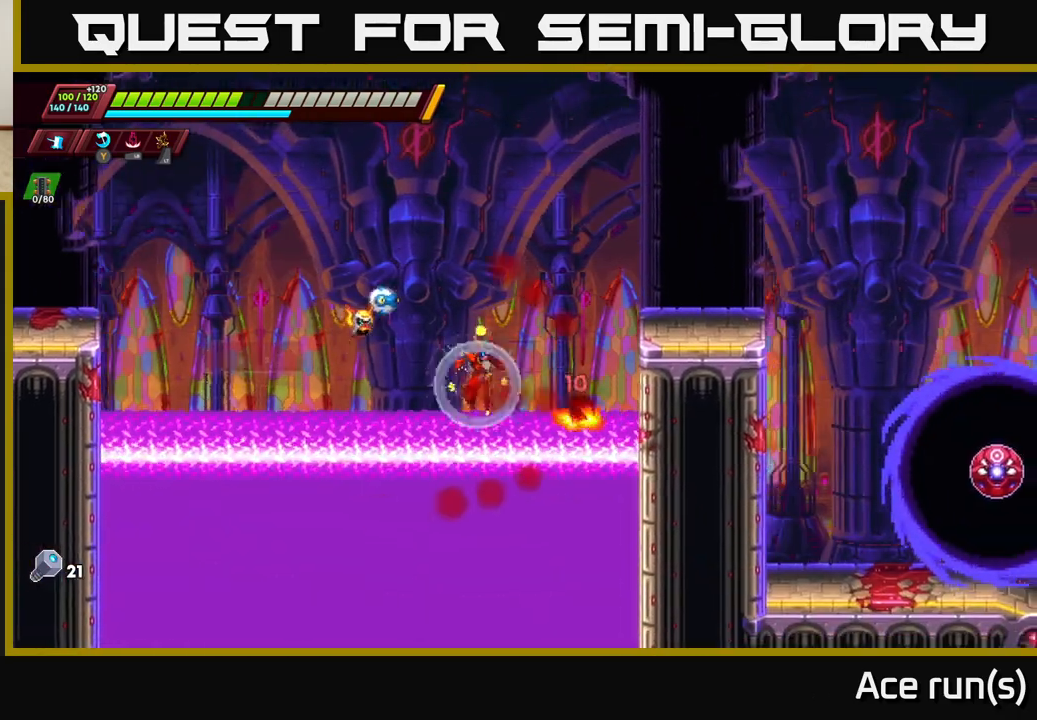
{"buttons": [], "left_stick": "center", "right_stick": "center", "events": [[133, "A", "up"], [167, "left_stick", "center"]]}